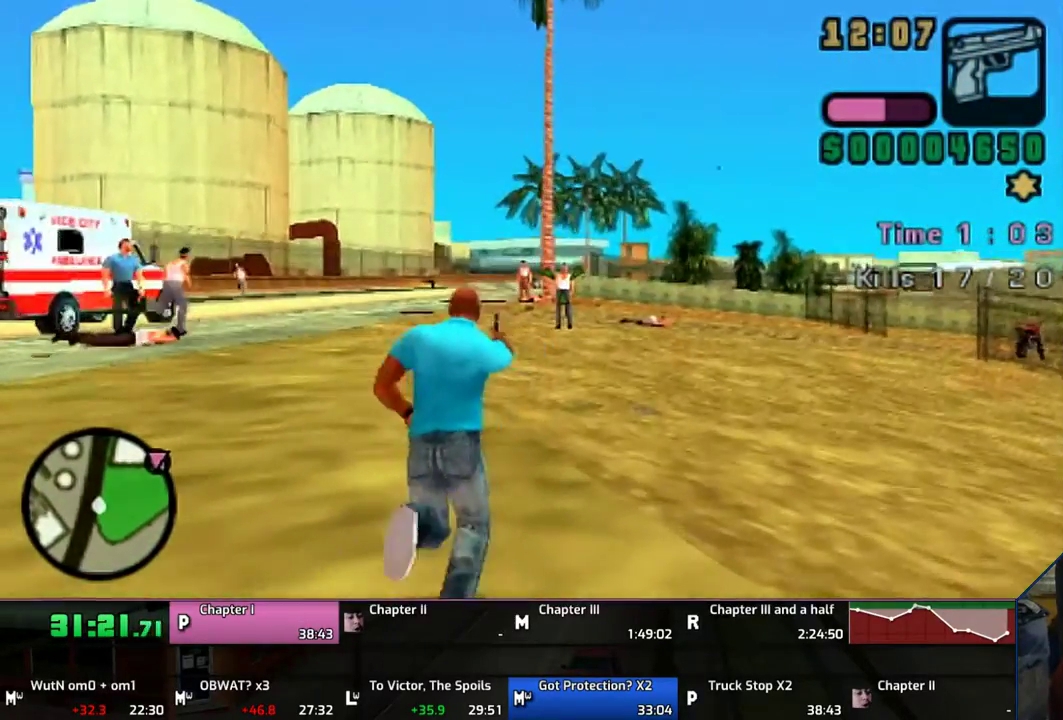
Gameplay with a controller (PlayStation layout); each line is a JSON object with the inputs held at the frame after it. "button_events" lists button changes between this image and that frame as [ms after this image, input, new state], when the widget could be followed in between (sticks are given only as held states). Not read: L1 L2 L3 R1 R2 R3.
{"buttons": ["CIRCLE"], "left_stick": "up", "right_stick": "center", "button_events": []}
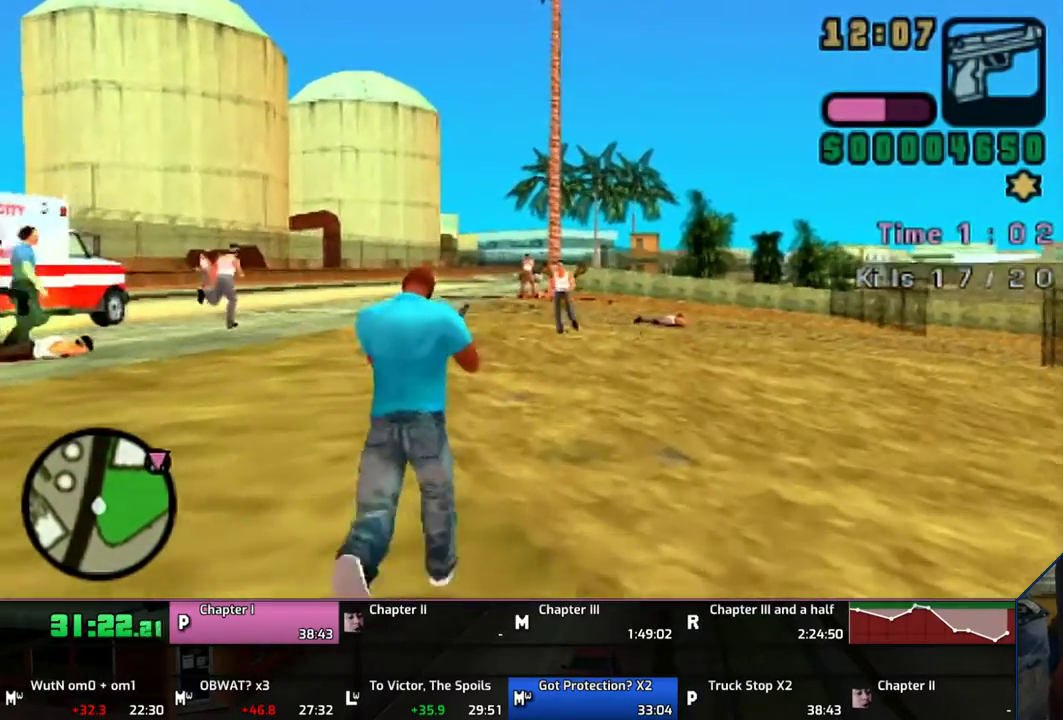
{"buttons": ["CIRCLE", "DPAD_RIGHT"], "left_stick": "up", "right_stick": "center", "button_events": [[167, "DPAD_LEFT", "down"], [267, "DPAD_LEFT", "up"], [500, "DPAD_RIGHT", "down"]]}
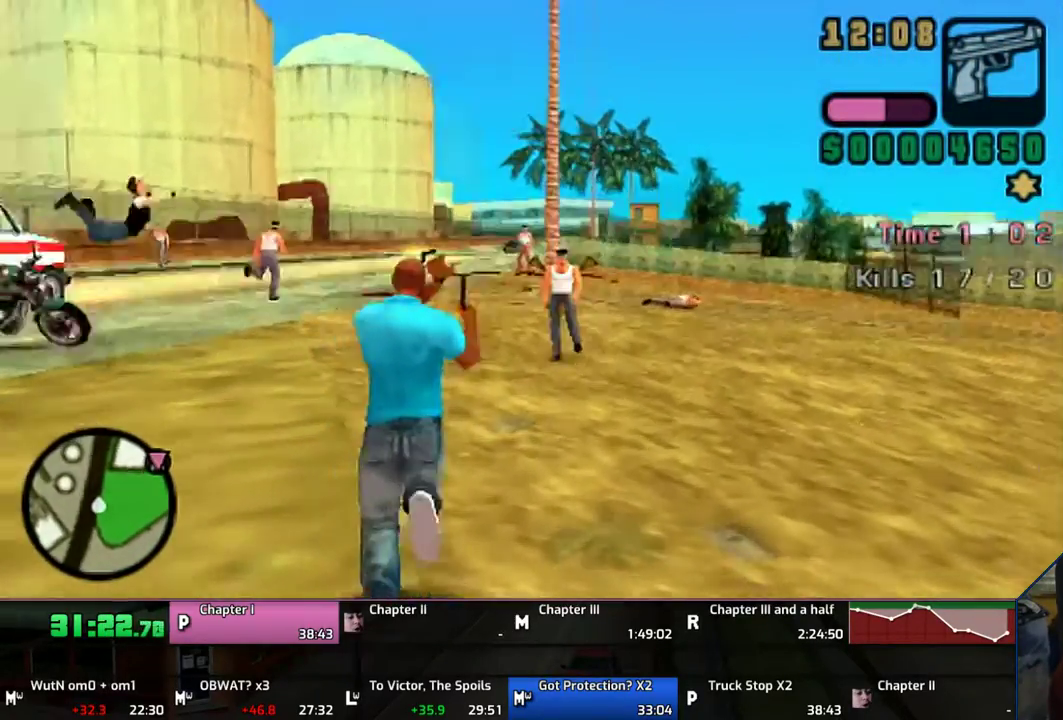
{"buttons": ["CIRCLE"], "left_stick": "center", "right_stick": "center", "button_events": [[100, "DPAD_RIGHT", "up"]]}
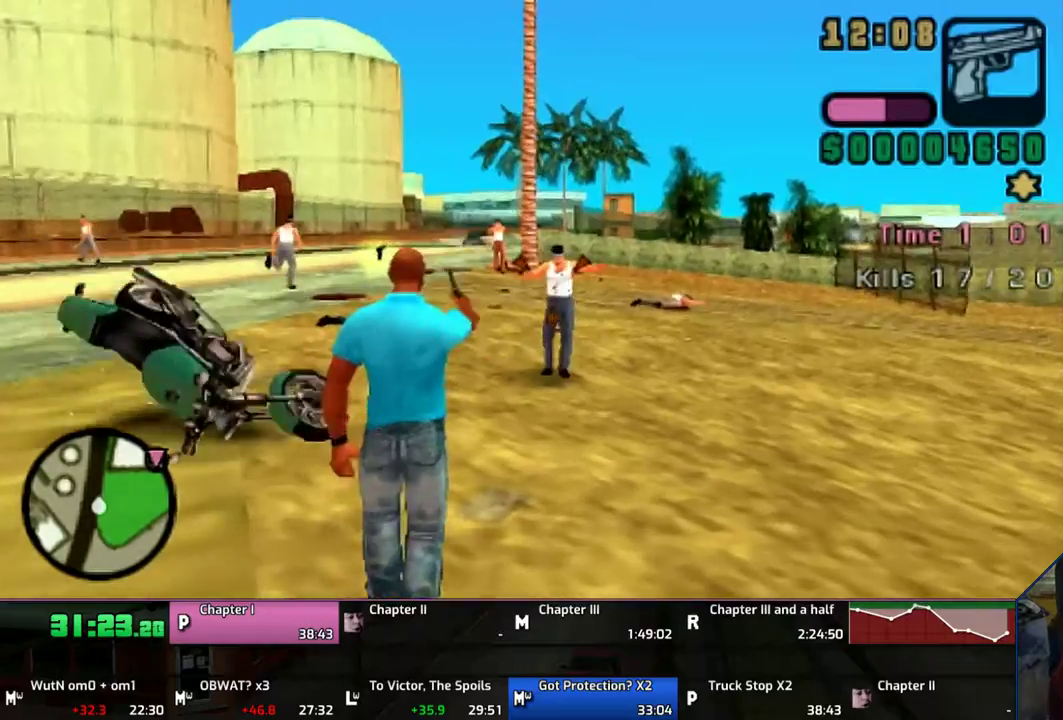
{"buttons": ["CIRCLE", "DPAD_LEFT"], "left_stick": "up", "right_stick": "center", "button_events": [[500, "DPAD_LEFT", "down"]]}
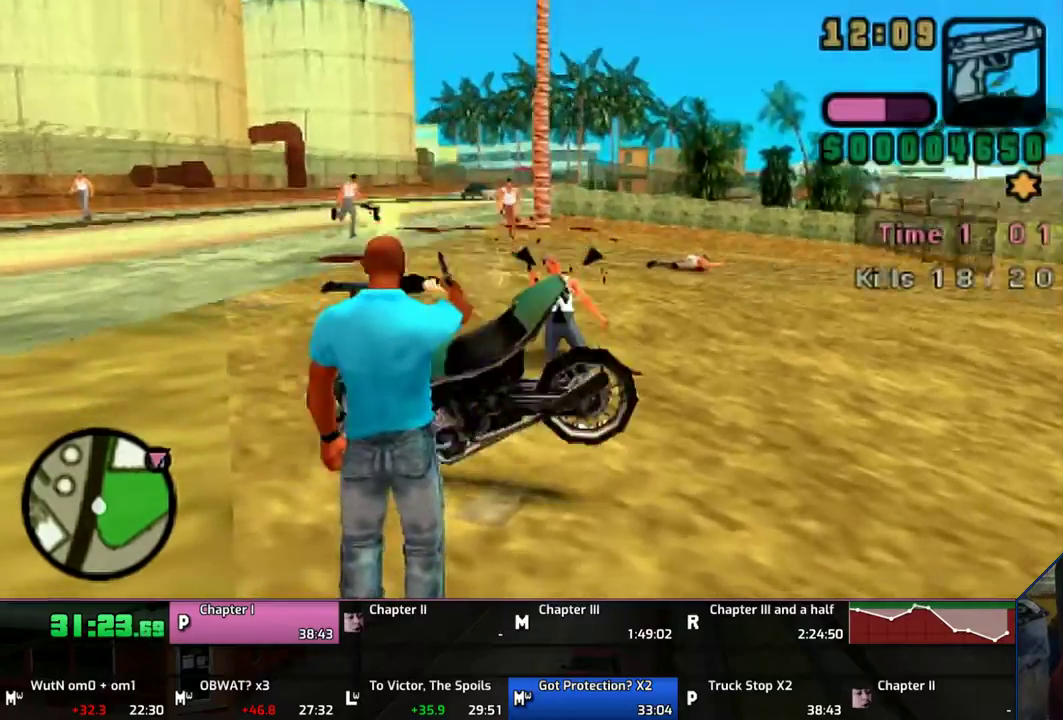
{"buttons": ["CIRCLE"], "left_stick": "up", "right_stick": "center", "button_events": [[100, "DPAD_LEFT", "up"]]}
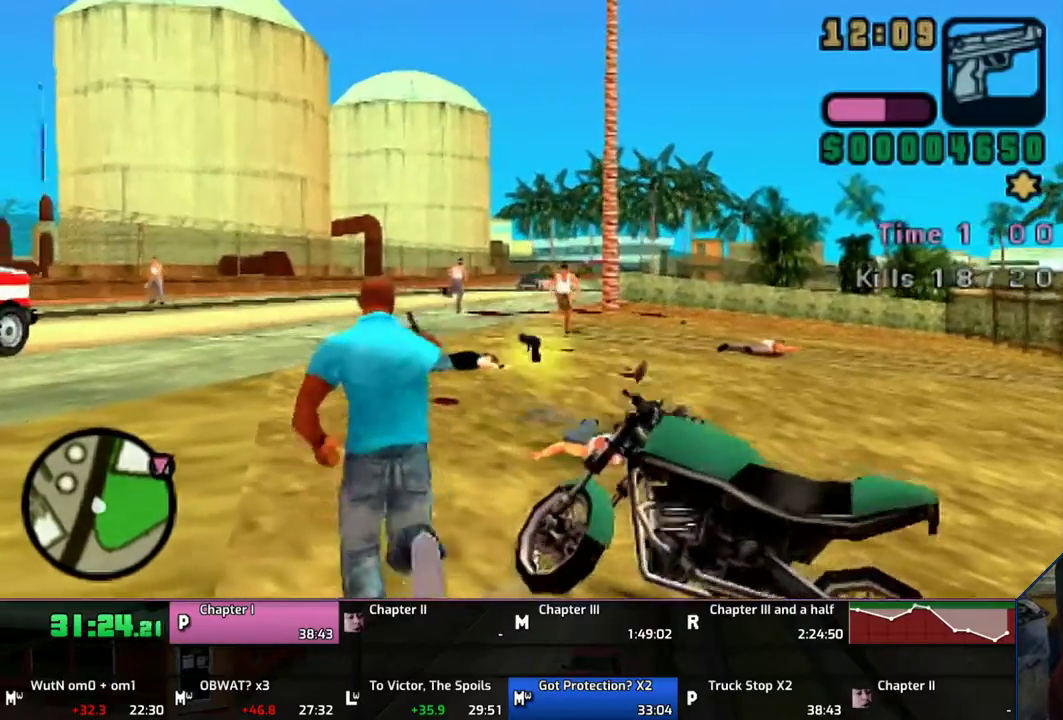
{"buttons": ["CIRCLE"], "left_stick": "up", "right_stick": "center", "button_events": []}
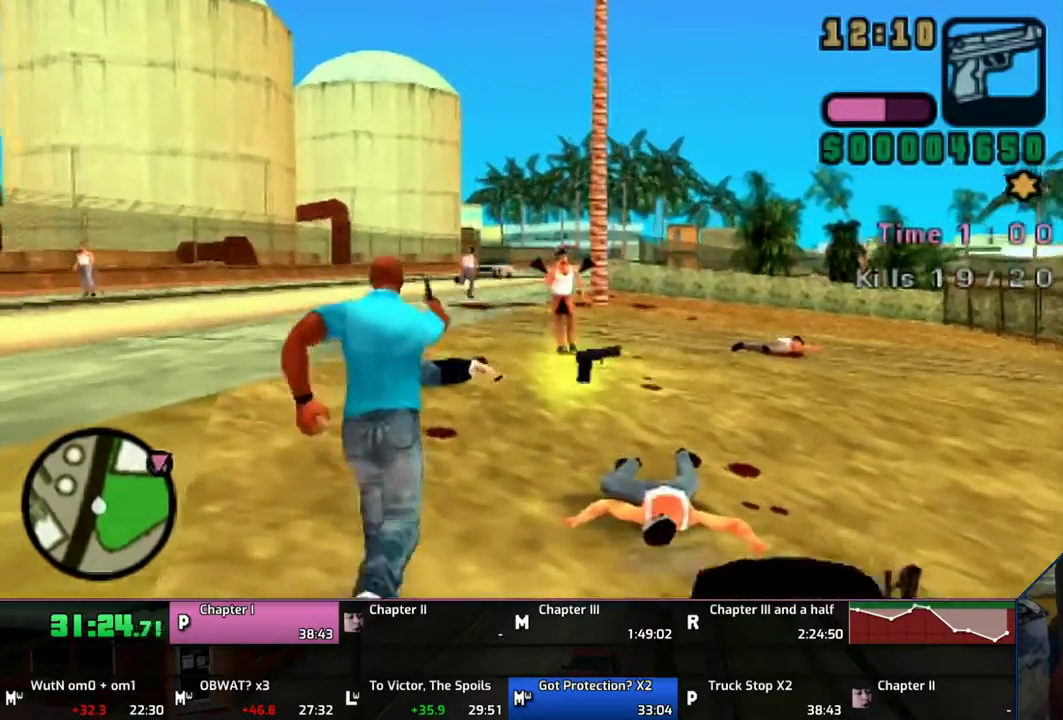
{"buttons": ["CIRCLE"], "left_stick": "up", "right_stick": "center", "button_events": [[133, "DPAD_LEFT", "down"], [300, "DPAD_LEFT", "up"]]}
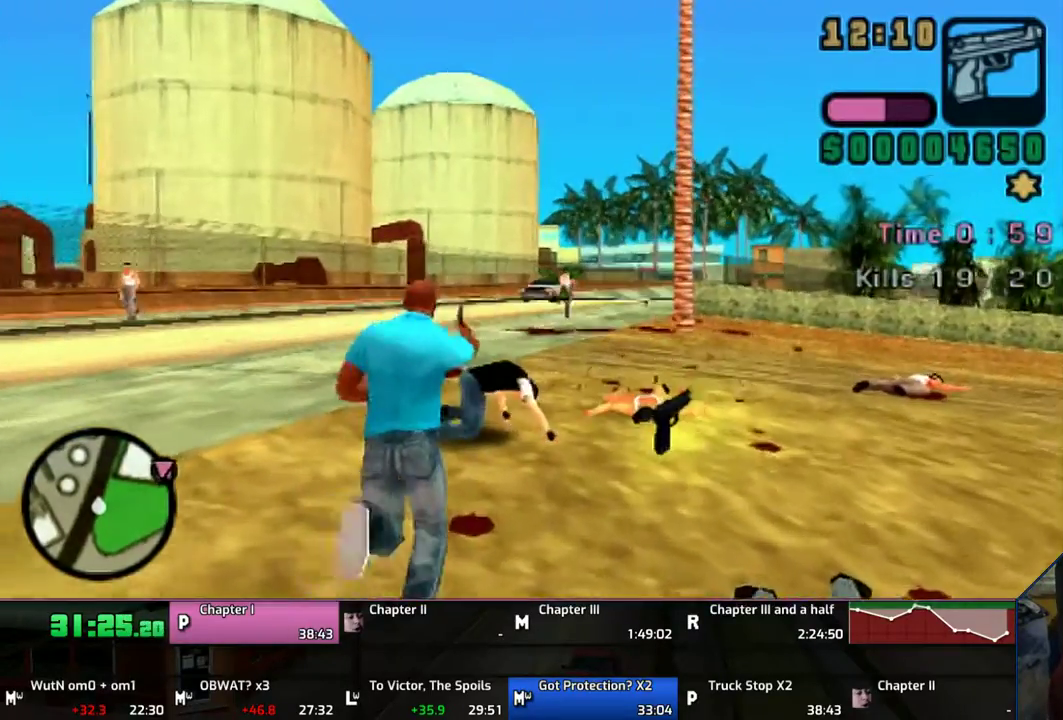
{"buttons": ["CIRCLE"], "left_stick": "up-right", "right_stick": "center", "button_events": []}
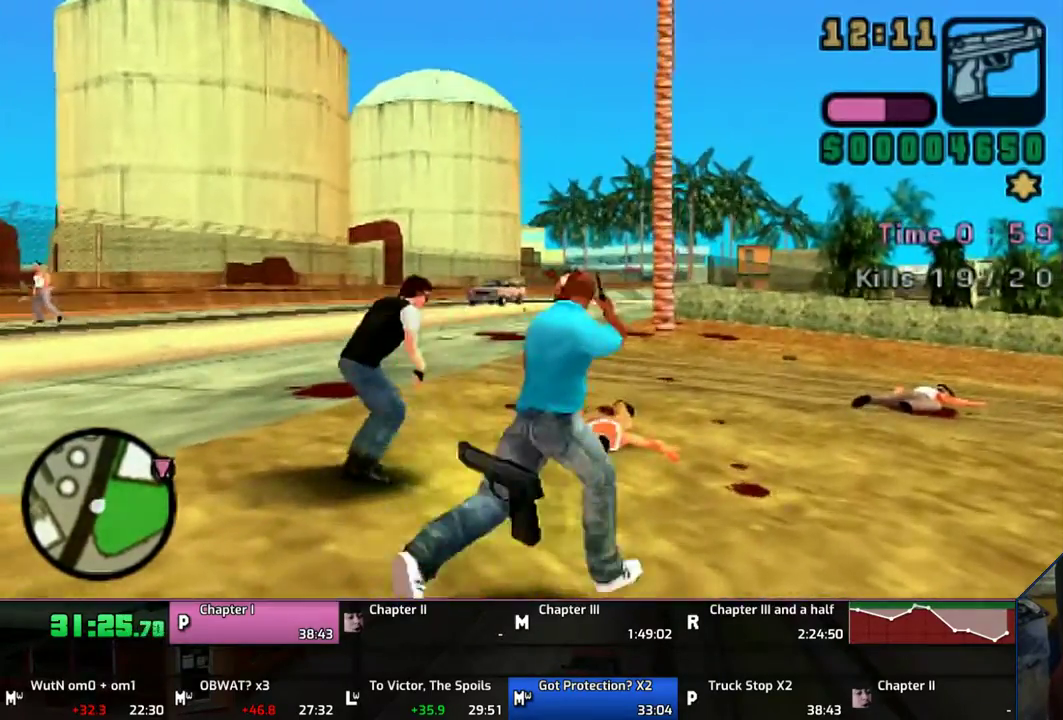
{"buttons": ["CROSS"], "left_stick": "up-right", "right_stick": "center", "button_events": [[333, "CIRCLE", "up"], [367, "CROSS", "down"]]}
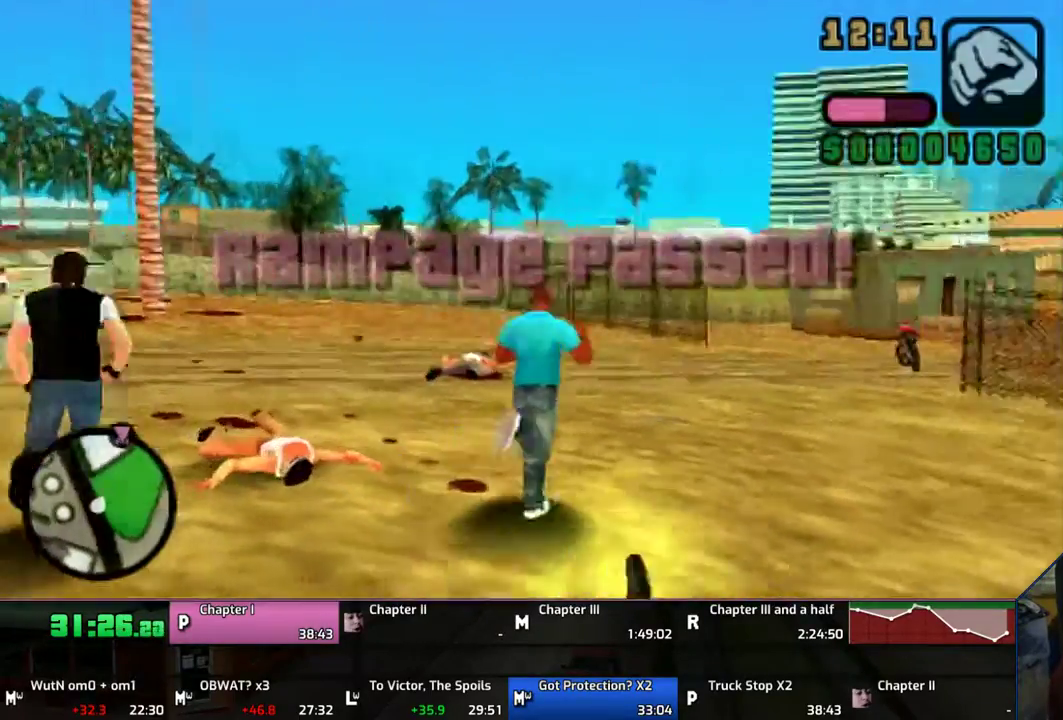
{"buttons": [], "left_stick": "up", "right_stick": "center", "button_events": [[467, "CROSS", "up"]]}
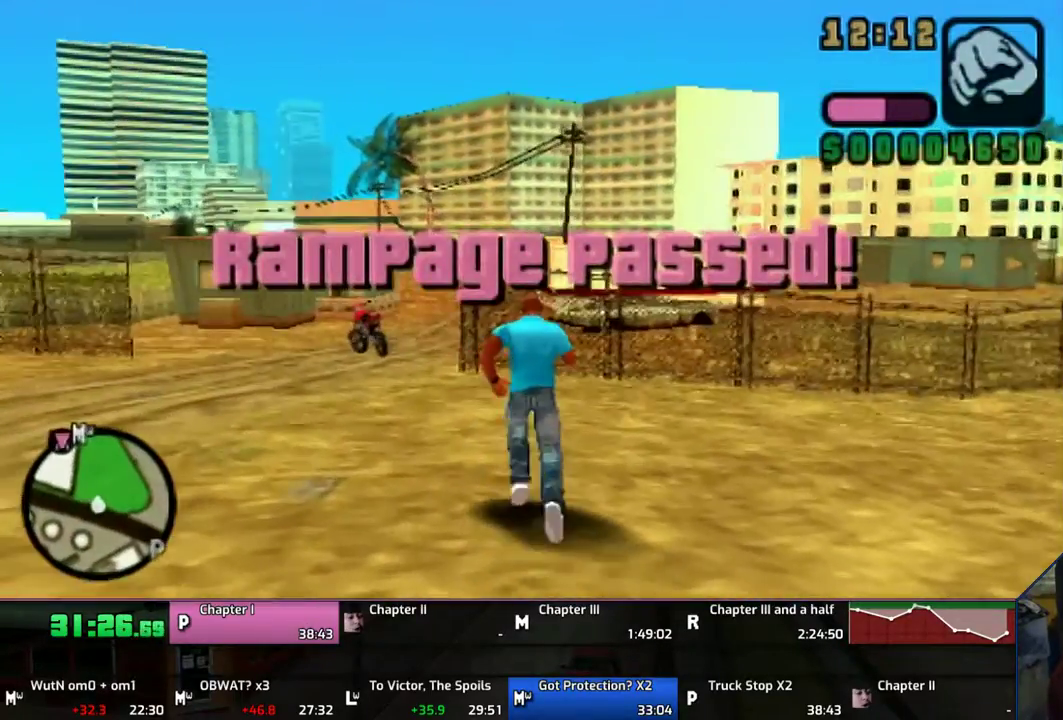
{"buttons": [], "left_stick": "up", "right_stick": "center", "button_events": [[33, "CROSS", "down"], [300, "CROSS", "up"], [367, "CROSS", "down"], [483, "CROSS", "up"]]}
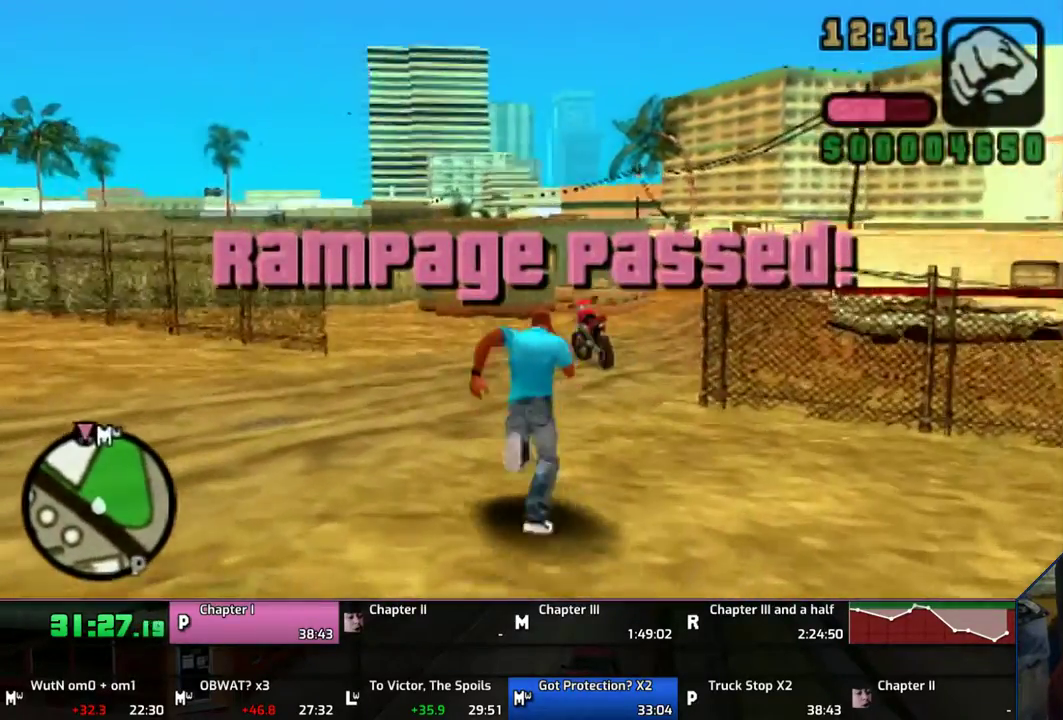
{"buttons": [], "left_stick": "up", "right_stick": "center", "button_events": [[33, "CROSS", "down"], [133, "CROSS", "up"], [233, "CROSS", "down"], [300, "CROSS", "up"], [367, "CROSS", "down"], [467, "CROSS", "up"]]}
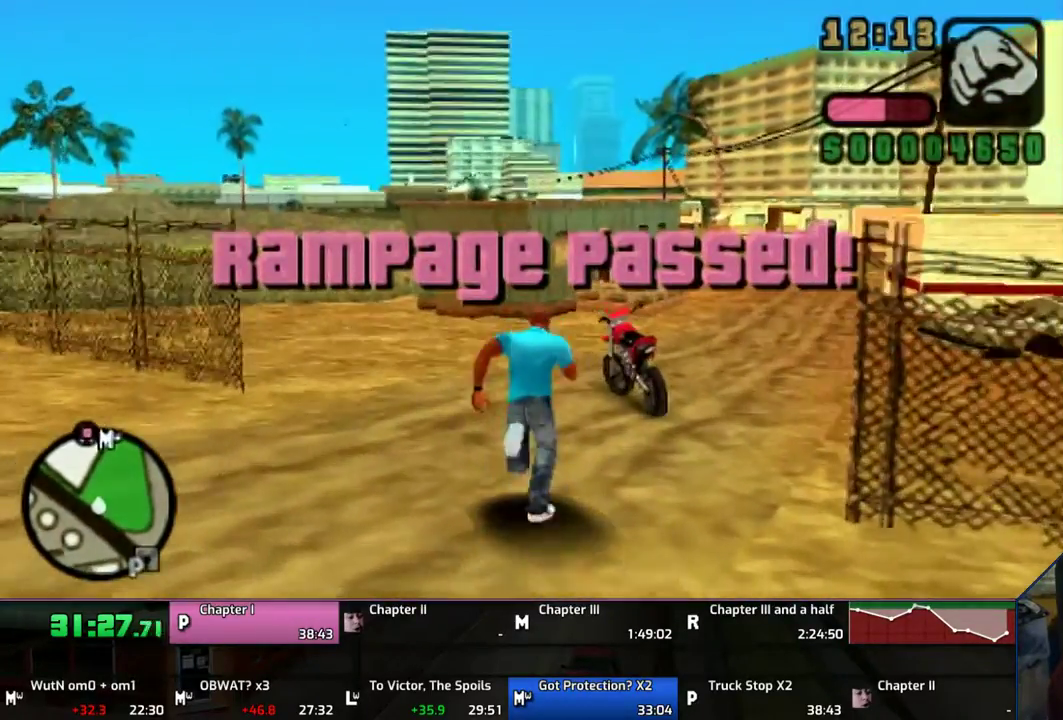
{"buttons": ["TRIANGLE"], "left_stick": "center", "right_stick": "center", "button_events": [[67, "CROSS", "down"], [133, "CROSS", "up"], [300, "TRIANGLE", "down"], [367, "TRIANGLE", "up"], [500, "TRIANGLE", "down"]]}
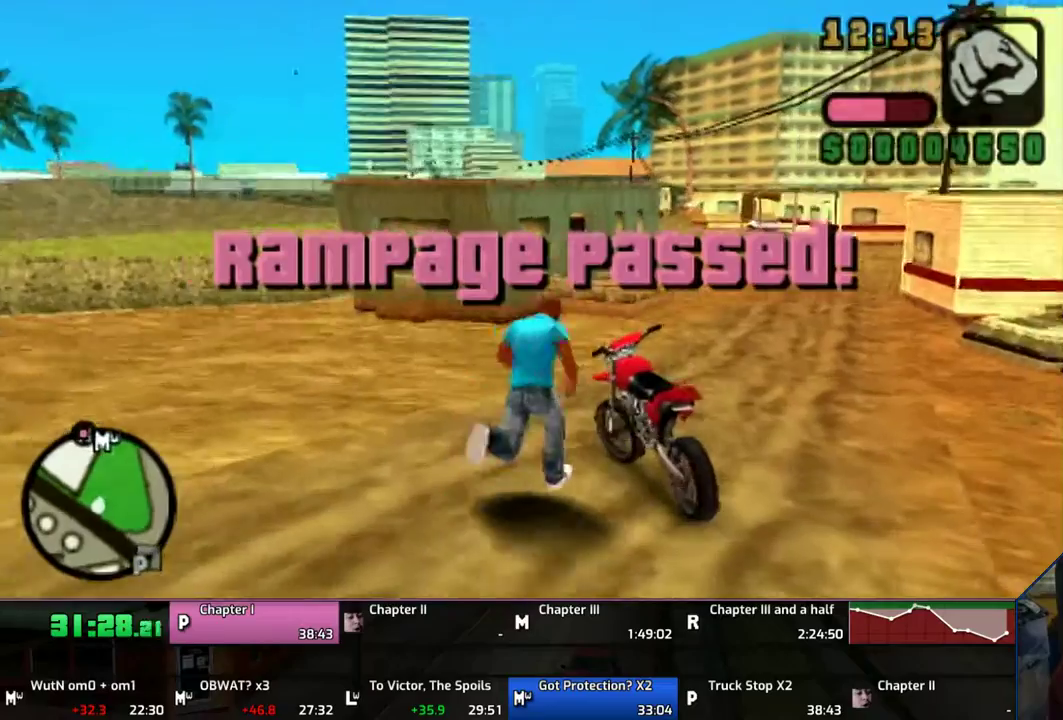
{"buttons": [], "left_stick": "right", "right_stick": "center", "button_events": [[67, "TRIANGLE", "up"], [167, "TRIANGLE", "down"], [300, "TRIANGLE", "up"]]}
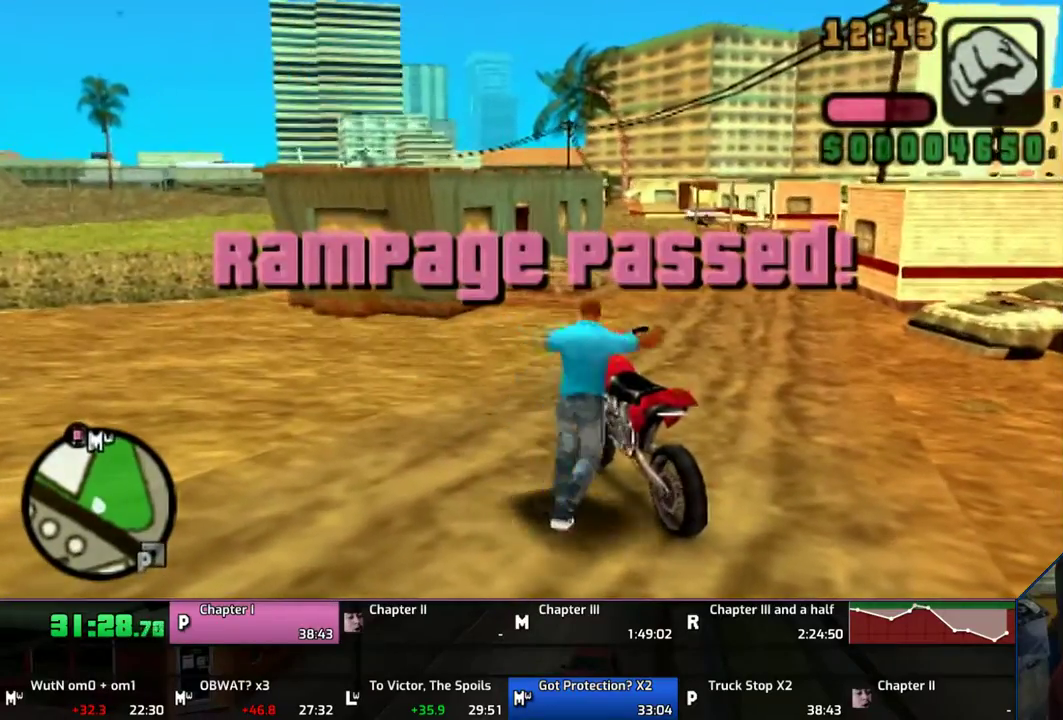
{"buttons": ["CROSS"], "left_stick": "right", "right_stick": "center", "button_events": [[17, "CROSS", "down"]]}
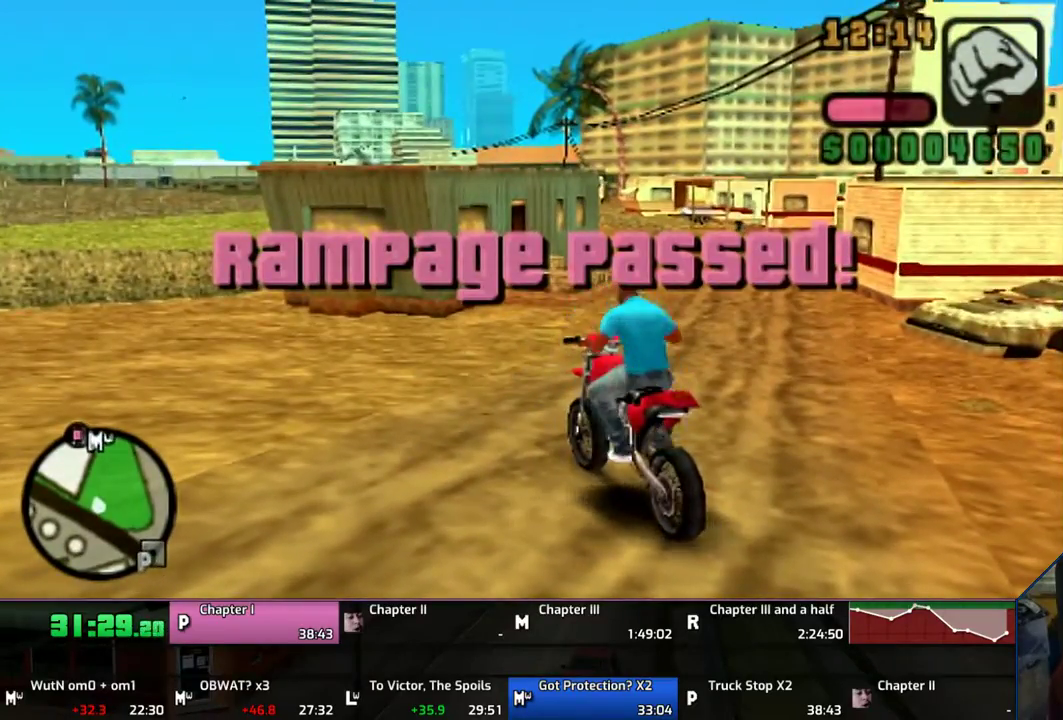
{"buttons": ["CROSS"], "left_stick": "right", "right_stick": "center", "button_events": []}
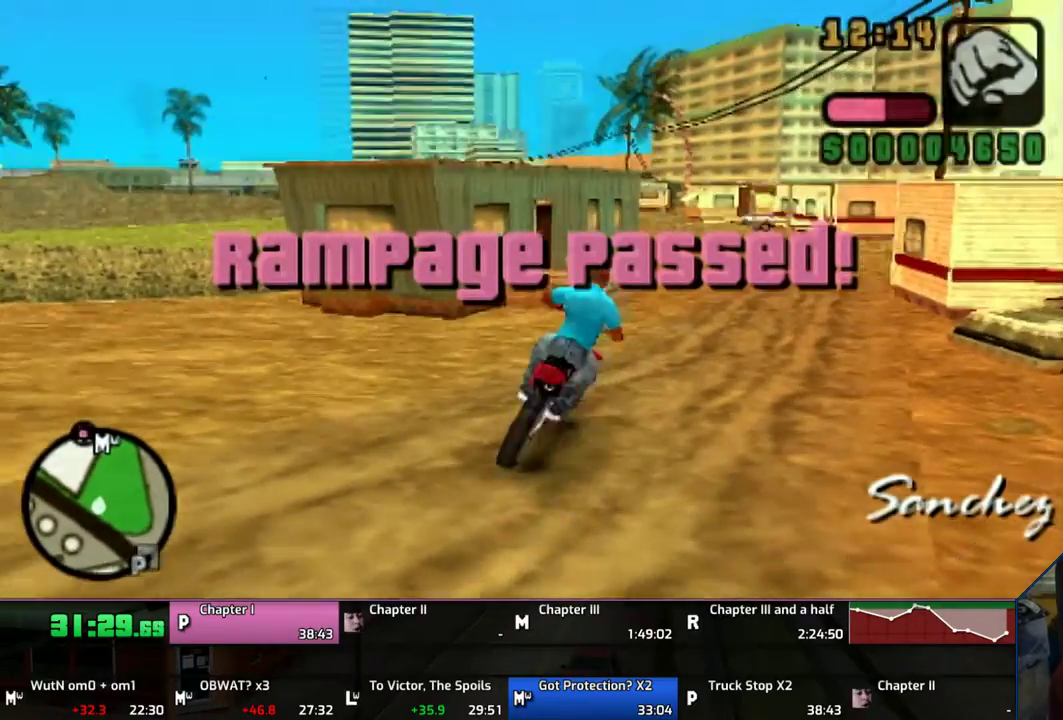
{"buttons": ["CROSS"], "left_stick": "up-left", "right_stick": "center", "button_events": []}
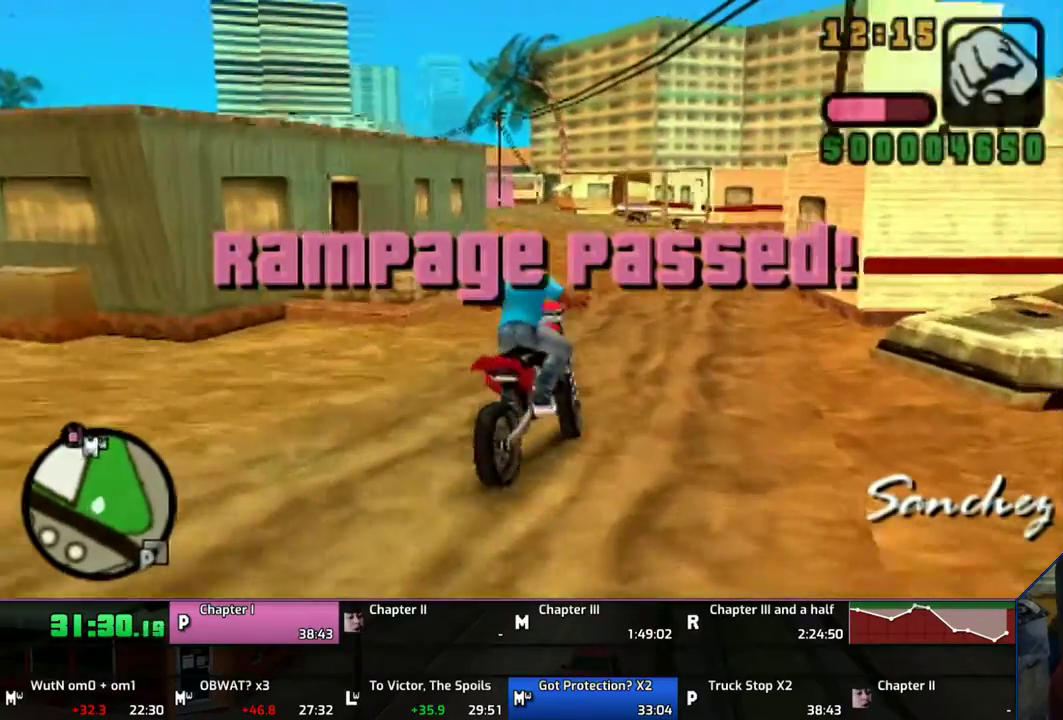
{"buttons": ["CROSS"], "left_stick": "up-left", "right_stick": "center", "button_events": []}
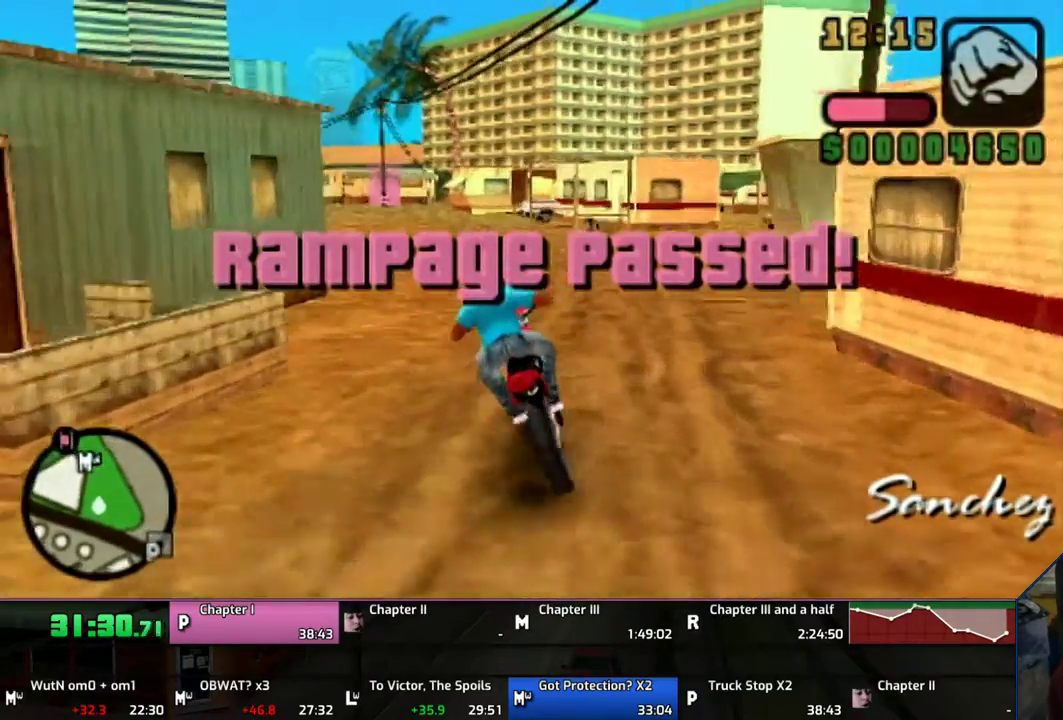
{"buttons": ["CROSS"], "left_stick": "up-left", "right_stick": "center", "button_events": []}
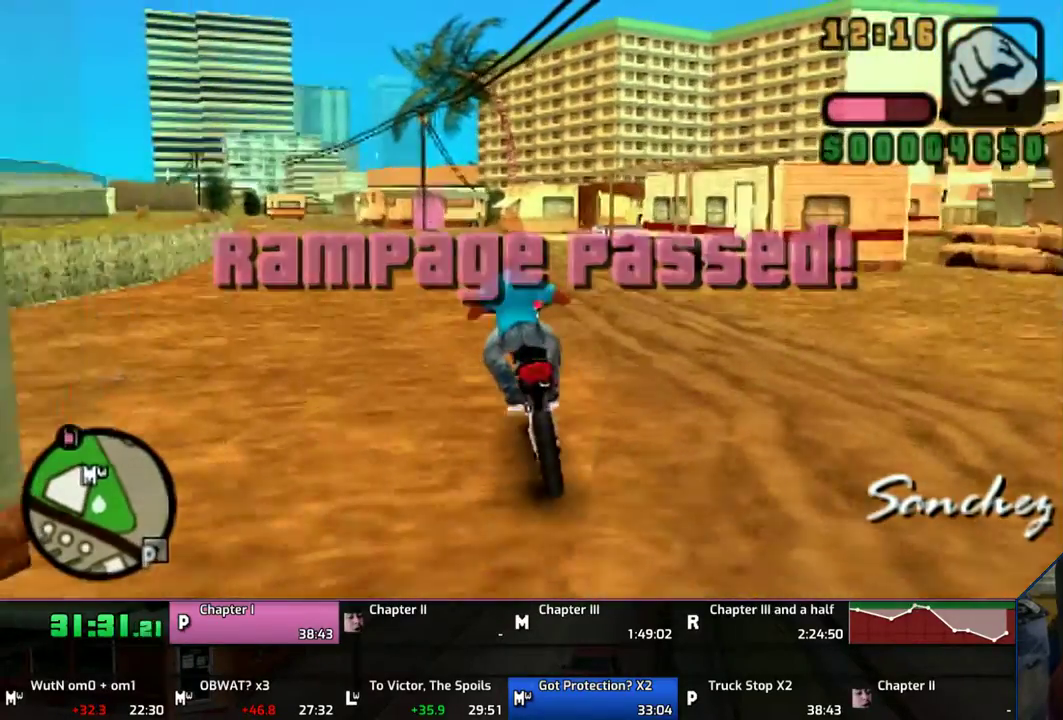
{"buttons": ["CROSS"], "left_stick": "up", "right_stick": "center", "button_events": []}
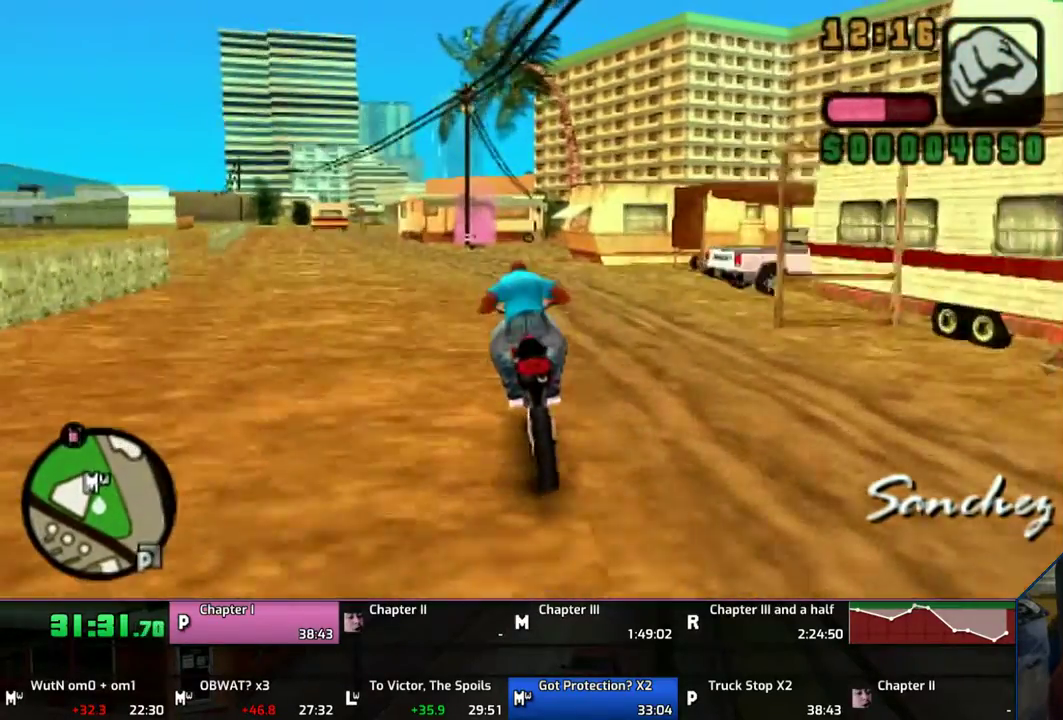
{"buttons": ["CROSS"], "left_stick": "up", "right_stick": "center", "button_events": []}
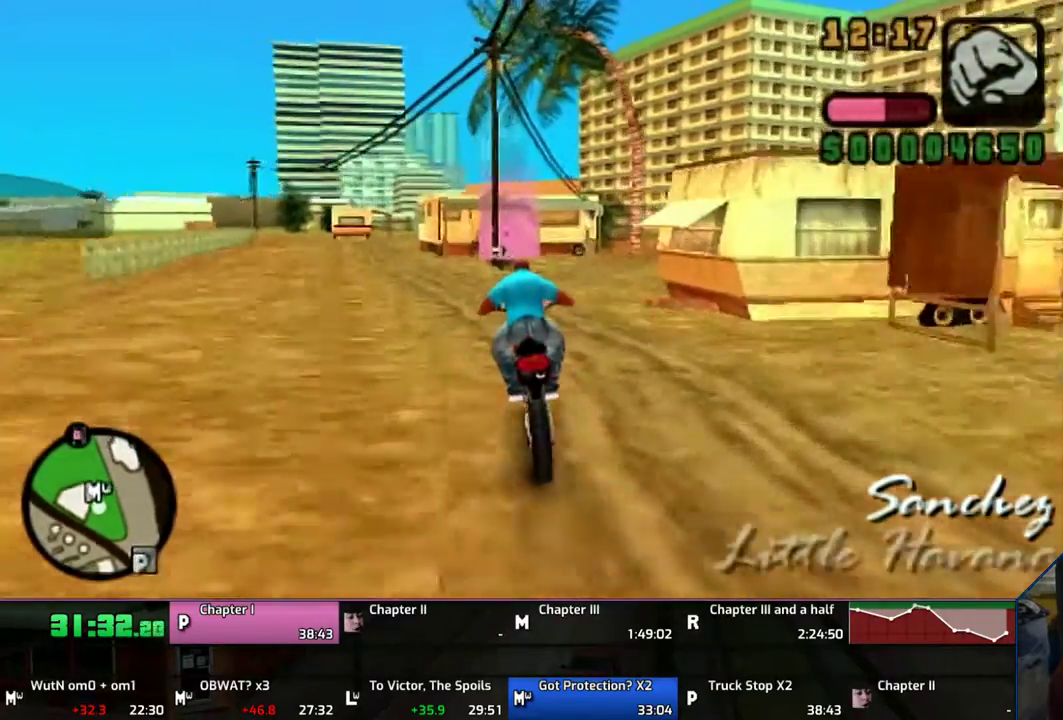
{"buttons": ["CROSS"], "left_stick": "up", "right_stick": "center", "button_events": []}
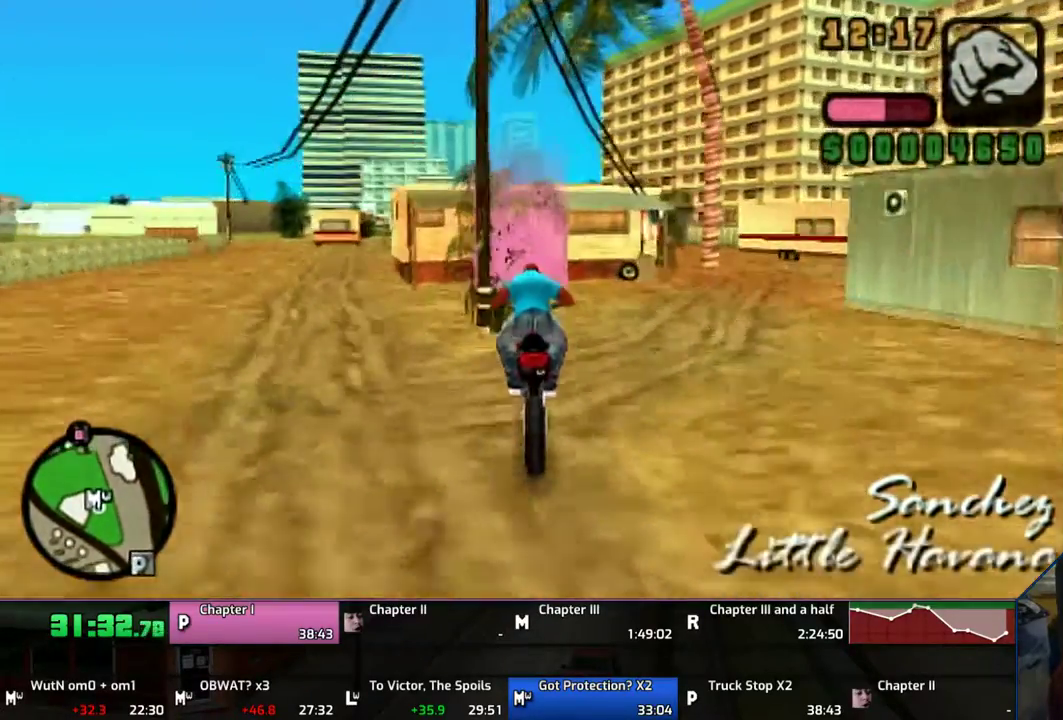
{"buttons": ["CROSS"], "left_stick": "center", "right_stick": "center", "button_events": [[100, "TRIANGLE", "down"], [133, "CROSS", "up"], [367, "TRIANGLE", "up"], [467, "CROSS", "down"]]}
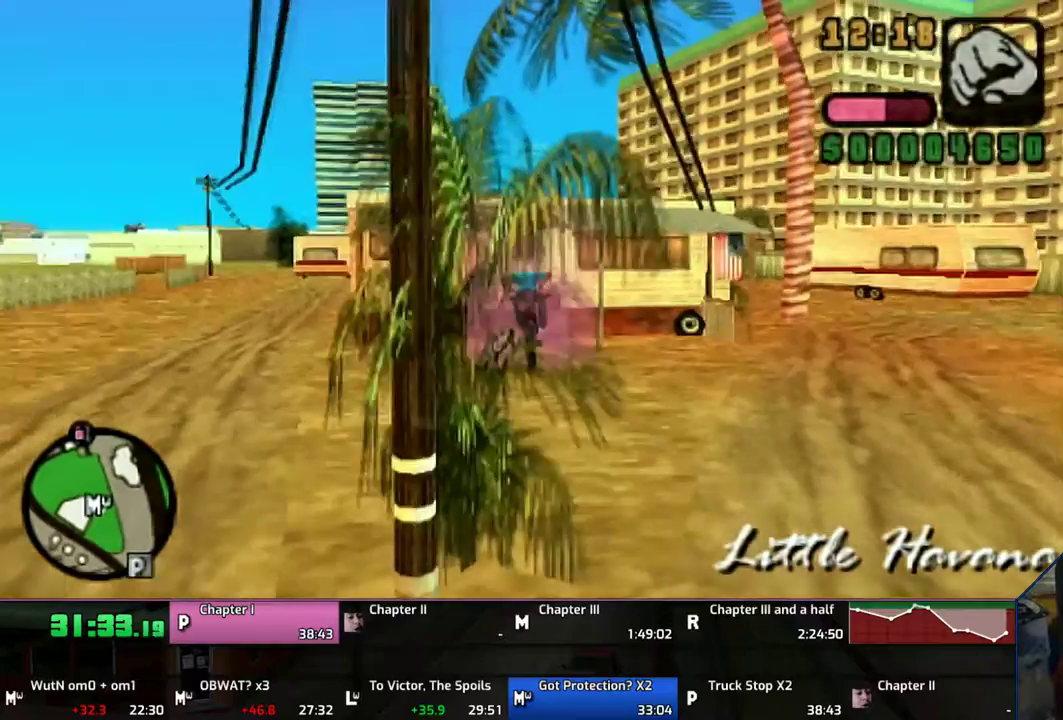
{"buttons": ["CROSS"], "left_stick": "center", "right_stick": "center", "button_events": [[200, "CROSS", "up"], [267, "CROSS", "down"]]}
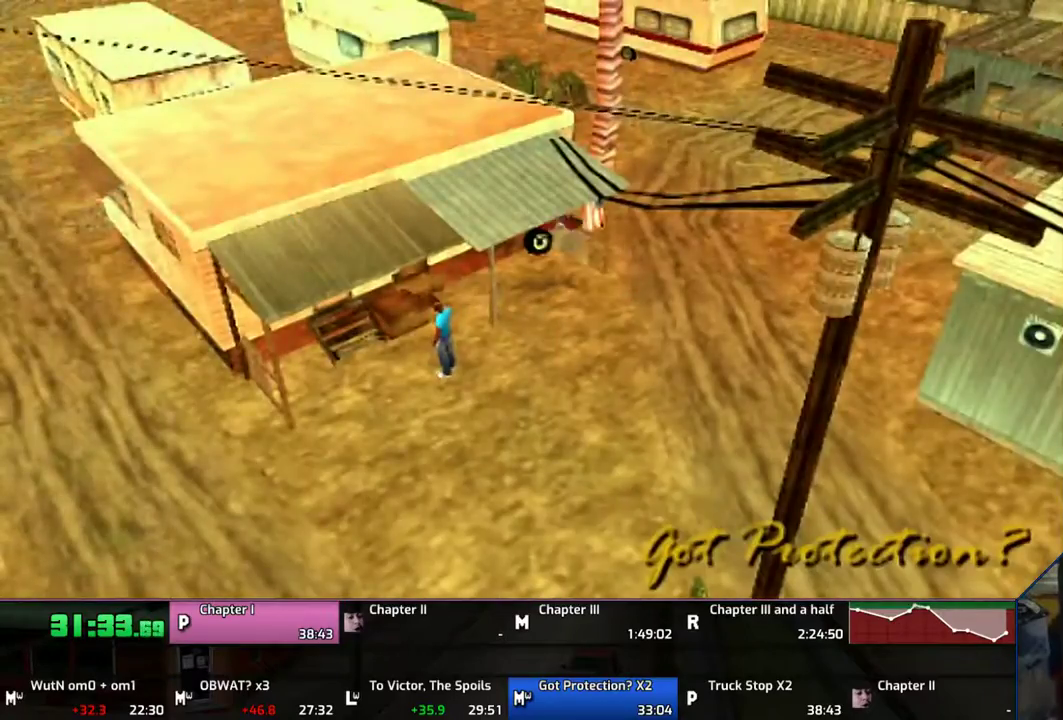
{"buttons": [], "left_stick": "center", "right_stick": "center", "button_events": [[333, "CROSS", "up"], [400, "CROSS", "down"], [500, "CROSS", "up"]]}
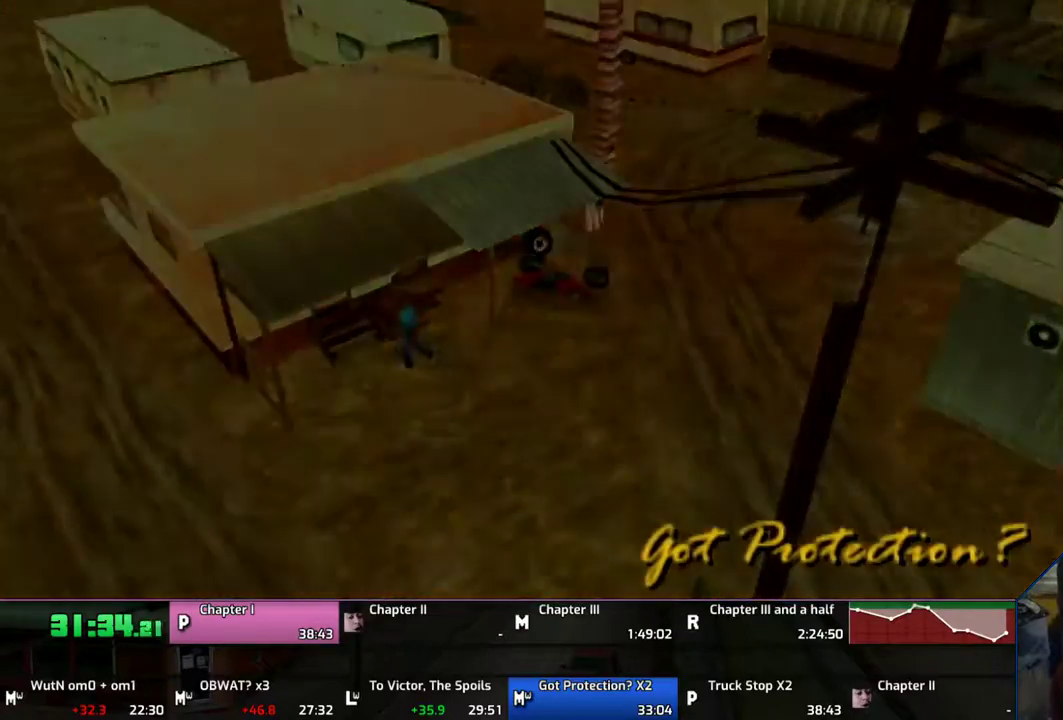
{"buttons": ["CROSS"], "left_stick": "left", "right_stick": "center", "button_events": [[100, "CROSS", "down"], [167, "CROSS", "up"], [267, "CROSS", "down"], [333, "CROSS", "up"], [450, "CROSS", "down"]]}
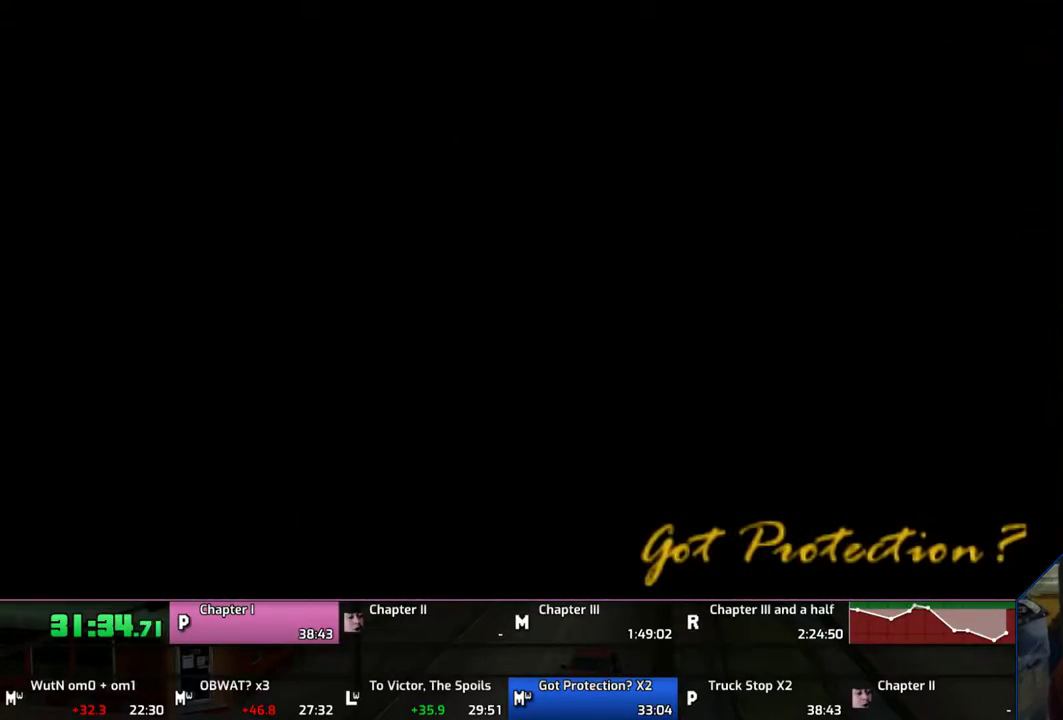
{"buttons": ["CROSS"], "left_stick": "left", "right_stick": "center", "button_events": [[200, "CROSS", "up"], [300, "CROSS", "down"], [400, "CROSS", "up"], [500, "CROSS", "down"]]}
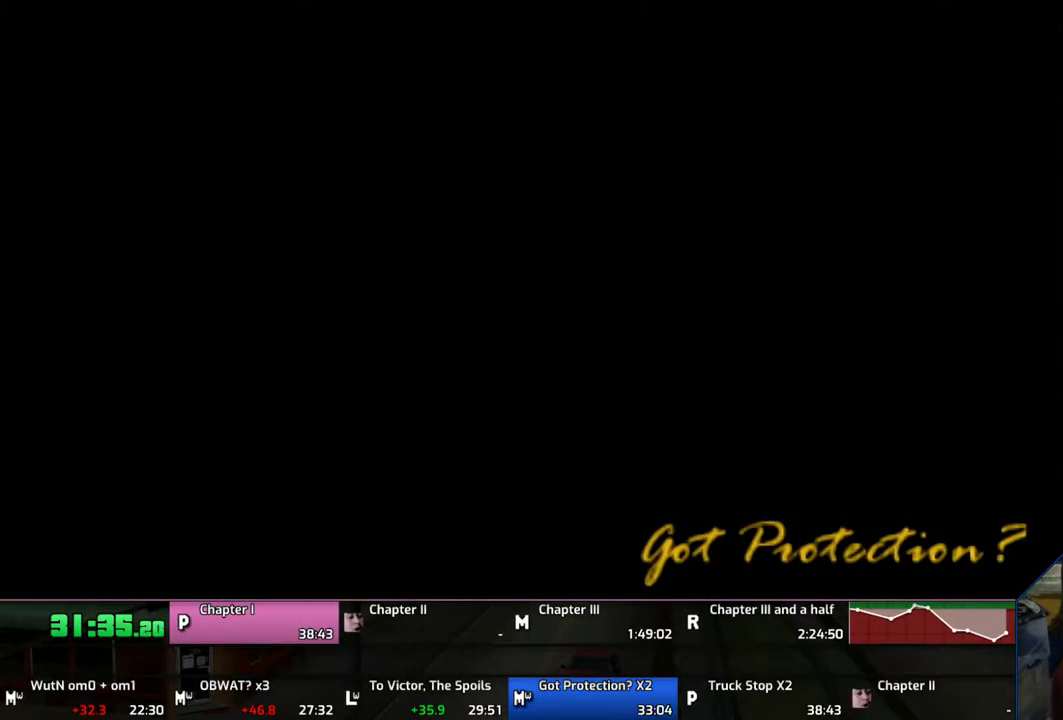
{"buttons": ["CROSS"], "left_stick": "left", "right_stick": "center", "button_events": [[383, "CROSS", "up"], [500, "CROSS", "down"]]}
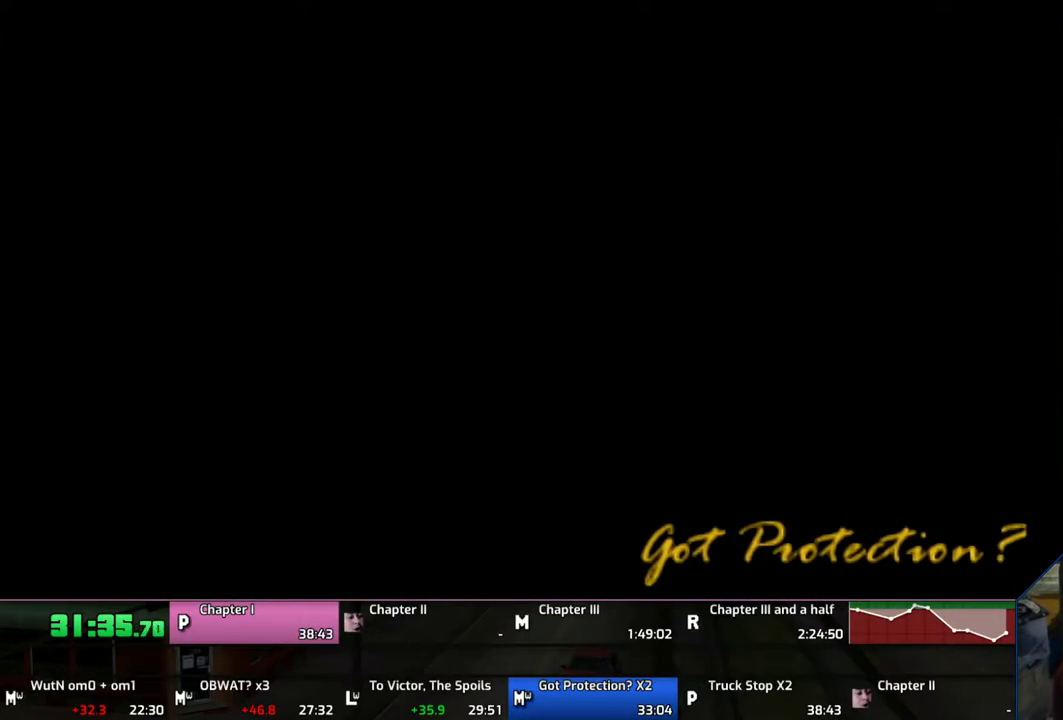
{"buttons": ["CROSS"], "left_stick": "left", "right_stick": "center", "button_events": [[83, "CROSS", "up"], [133, "CROSS", "down"], [400, "CROSS", "up"], [500, "CROSS", "down"]]}
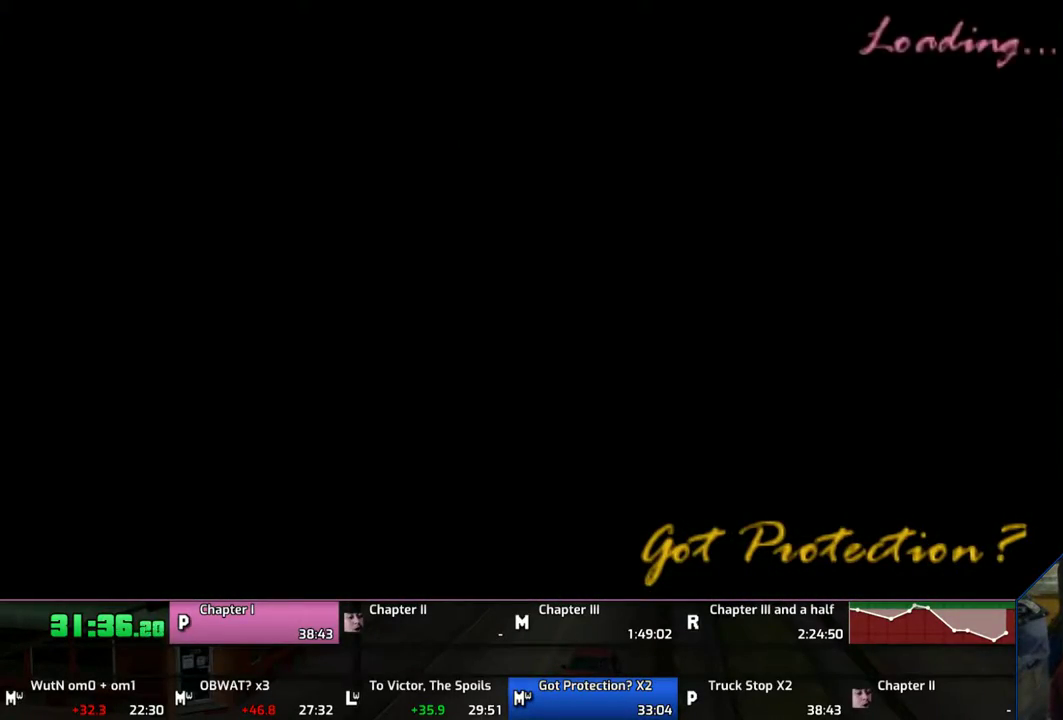
{"buttons": ["CROSS"], "left_stick": "left", "right_stick": "center", "button_events": [[250, "CROSS", "up"], [300, "CROSS", "down"]]}
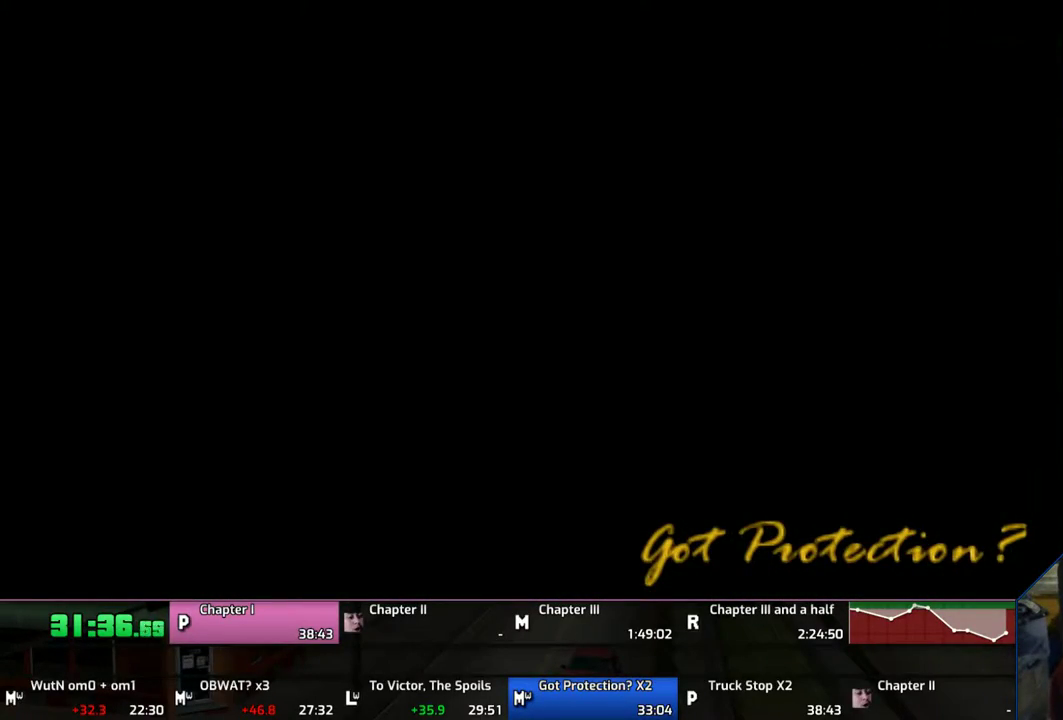
{"buttons": ["CROSS"], "left_stick": "left", "right_stick": "center", "button_events": [[300, "CROSS", "up"], [350, "CROSS", "down"], [433, "CROSS", "up"], [500, "CROSS", "down"]]}